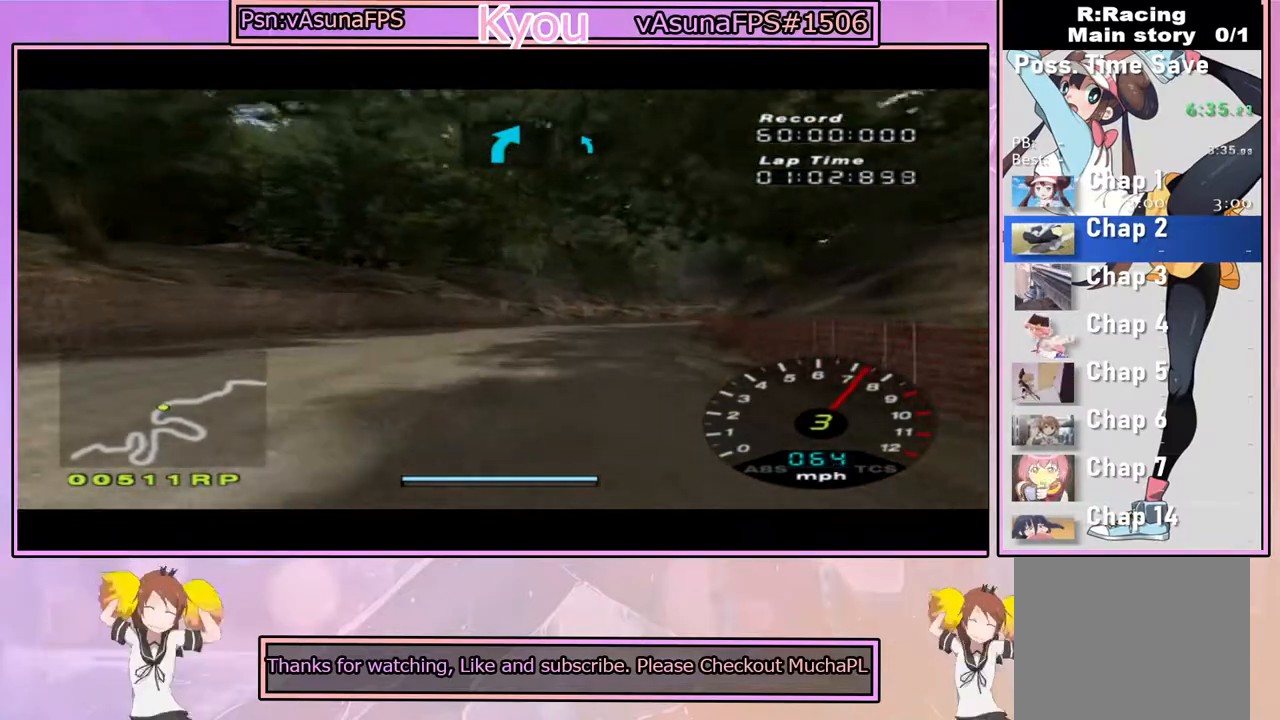
Gameplay with a controller (PlayStation layout); each line is a JSON object with the inputs held at the frame after it (dt_ms = milliseconds from this image to that frame). "events" lists button and stick changes between this image and that frame as [ms after this image, input, new state], when the widget could be followed in between.
{"dt_ms": 500, "buttons": ["CROSS"], "left_stick": "center", "right_stick": "center", "events": [[67, "left_stick", "center"]]}
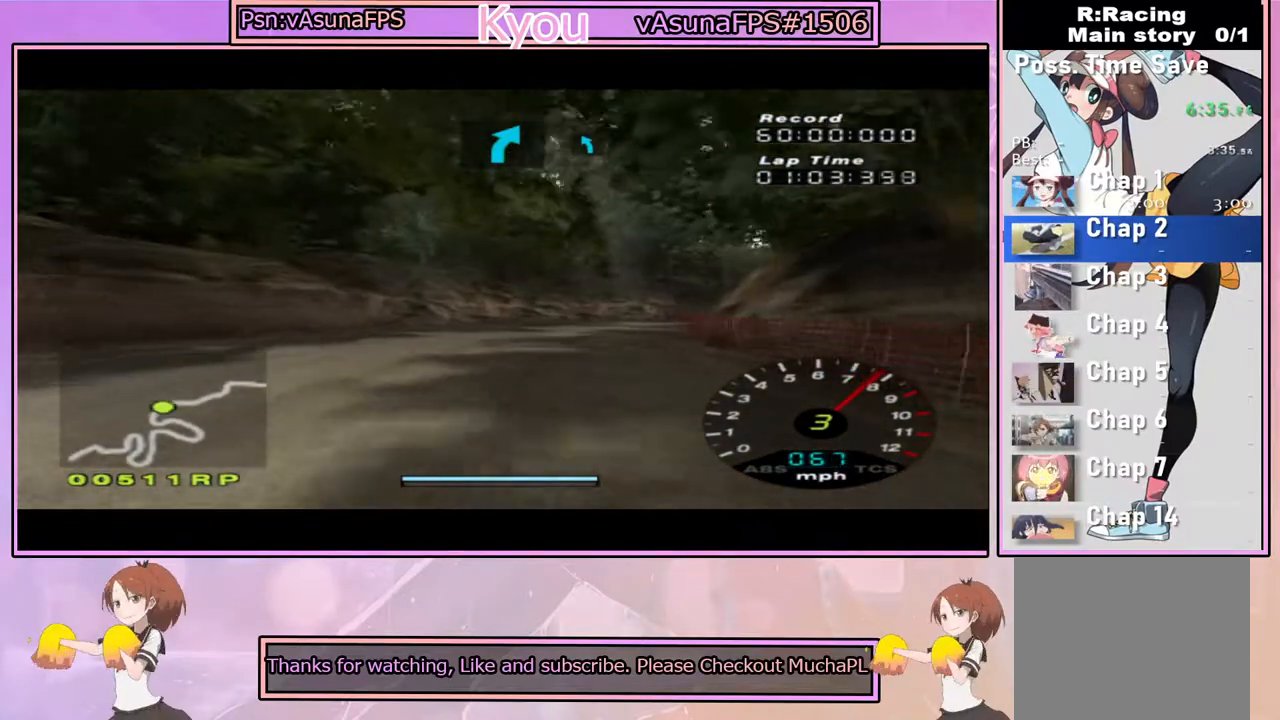
{"dt_ms": 500, "buttons": ["CROSS"], "left_stick": "right", "right_stick": "center", "events": [[83, "left_stick", "right"], [233, "left_stick", "center"], [400, "left_stick", "right"]]}
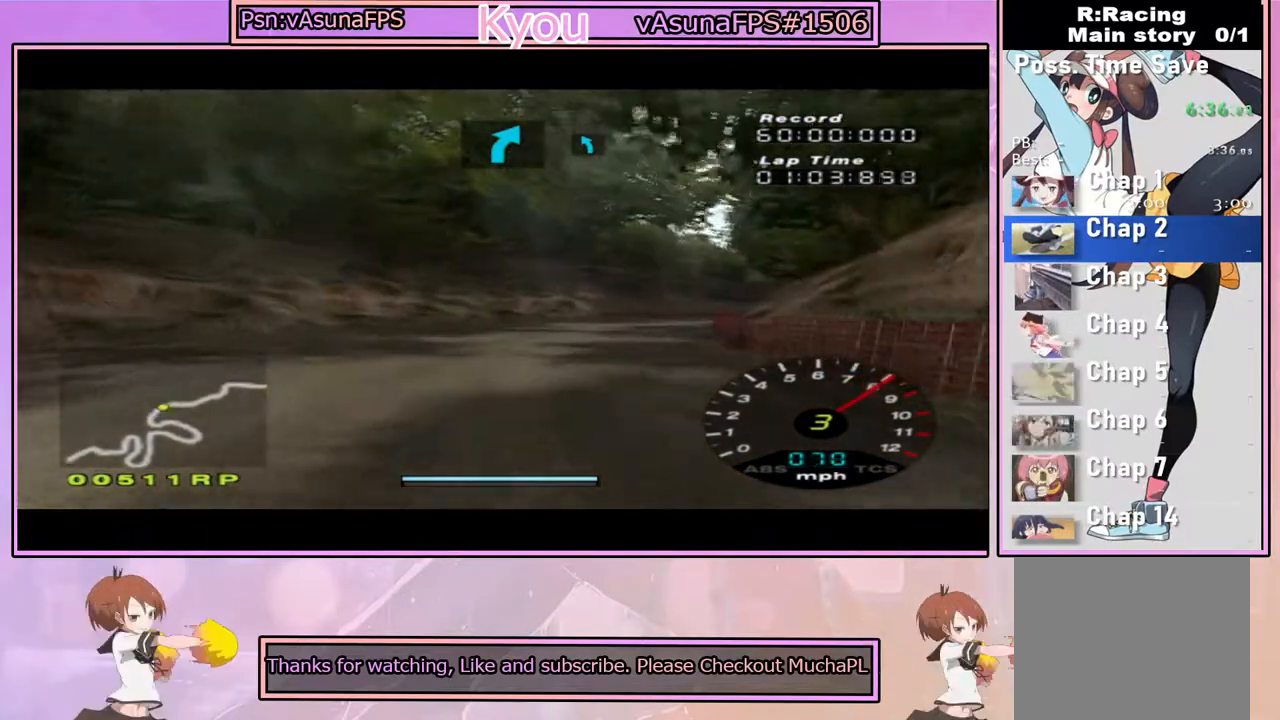
{"dt_ms": 500, "buttons": ["CROSS"], "left_stick": "center", "right_stick": "center", "events": [[50, "left_stick", "center"], [167, "left_stick", "right"], [450, "left_stick", "center"]]}
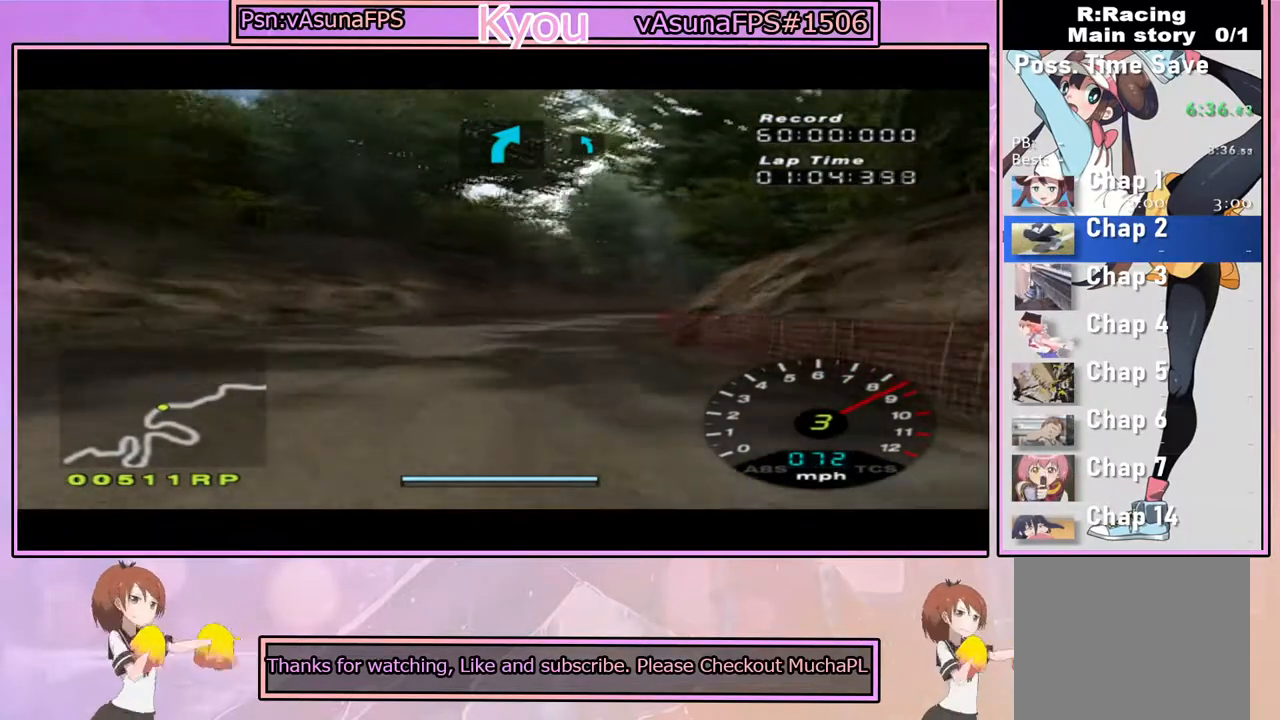
{"dt_ms": 500, "buttons": ["CROSS"], "left_stick": "center", "right_stick": "center", "events": []}
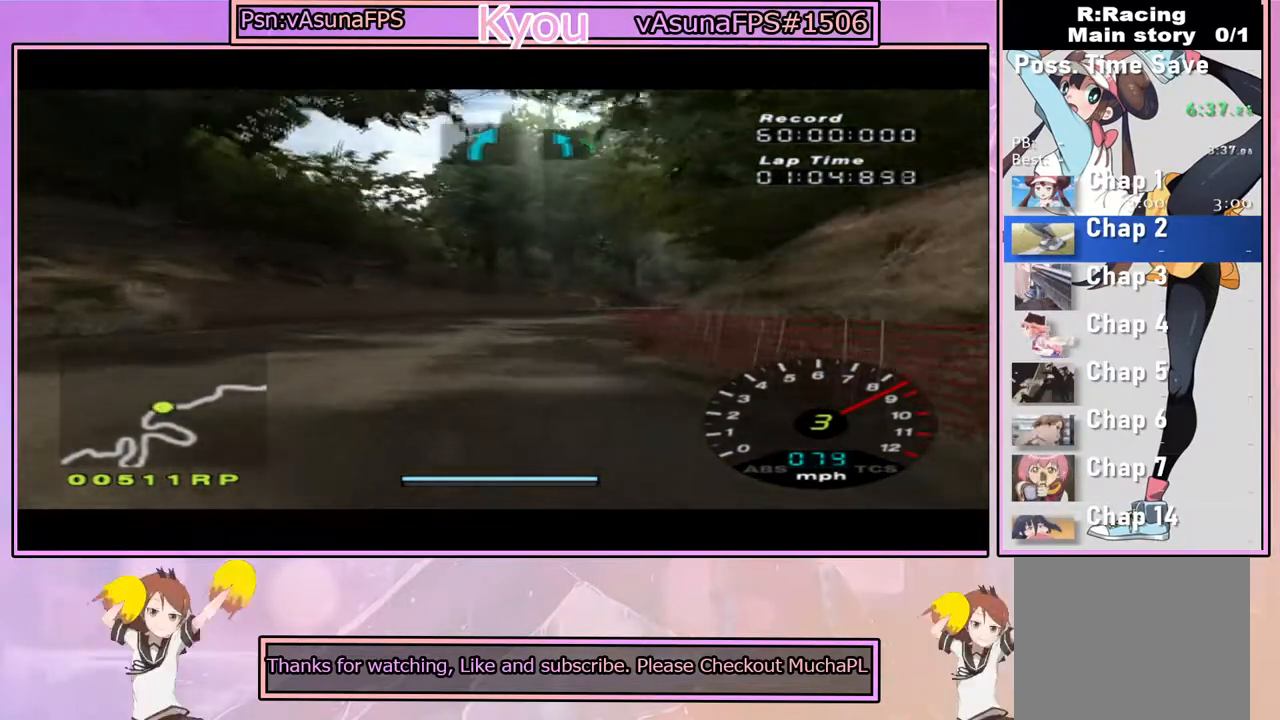
{"dt_ms": 500, "buttons": ["CROSS"], "left_stick": "right", "right_stick": "center", "events": [[100, "left_stick", "right"], [217, "left_stick", "center"], [433, "left_stick", "right"]]}
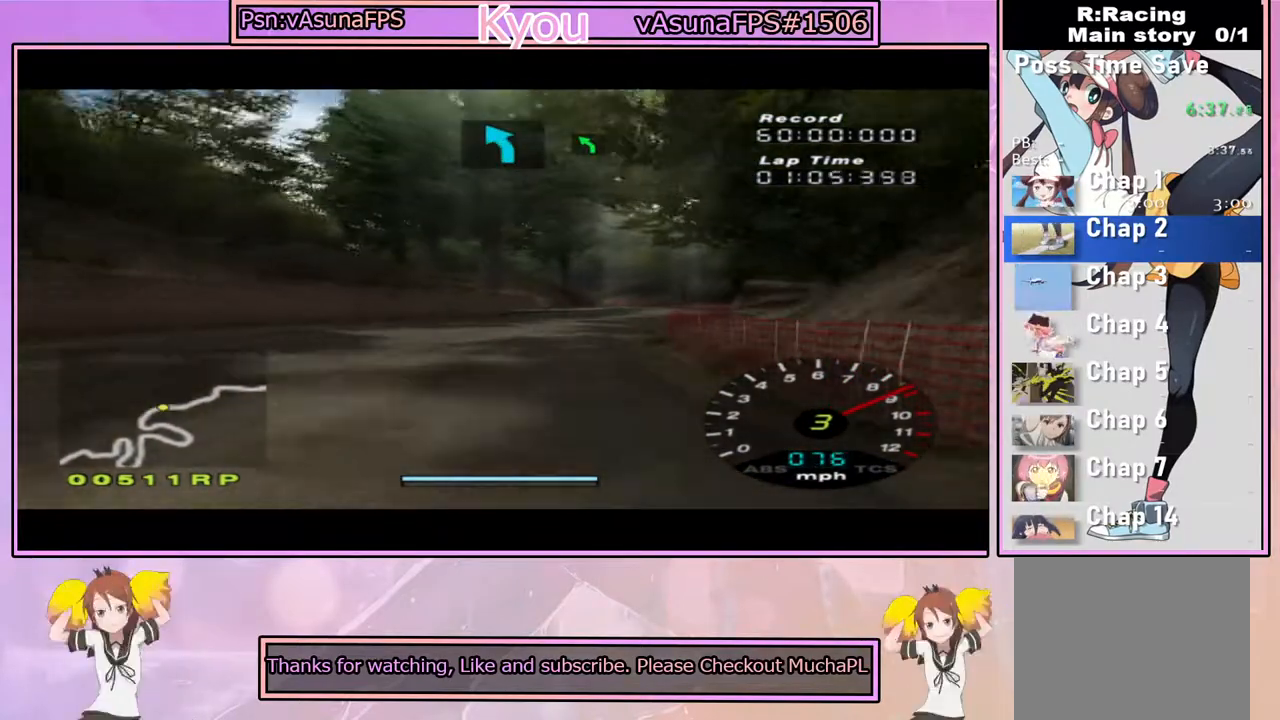
{"dt_ms": 1000, "buttons": ["CROSS"], "left_stick": "center", "right_stick": "center", "events": [[67, "left_stick", "center"], [517, "left_stick", "right"], [617, "left_stick", "center"], [800, "left_stick", "right"], [967, "left_stick", "center"]]}
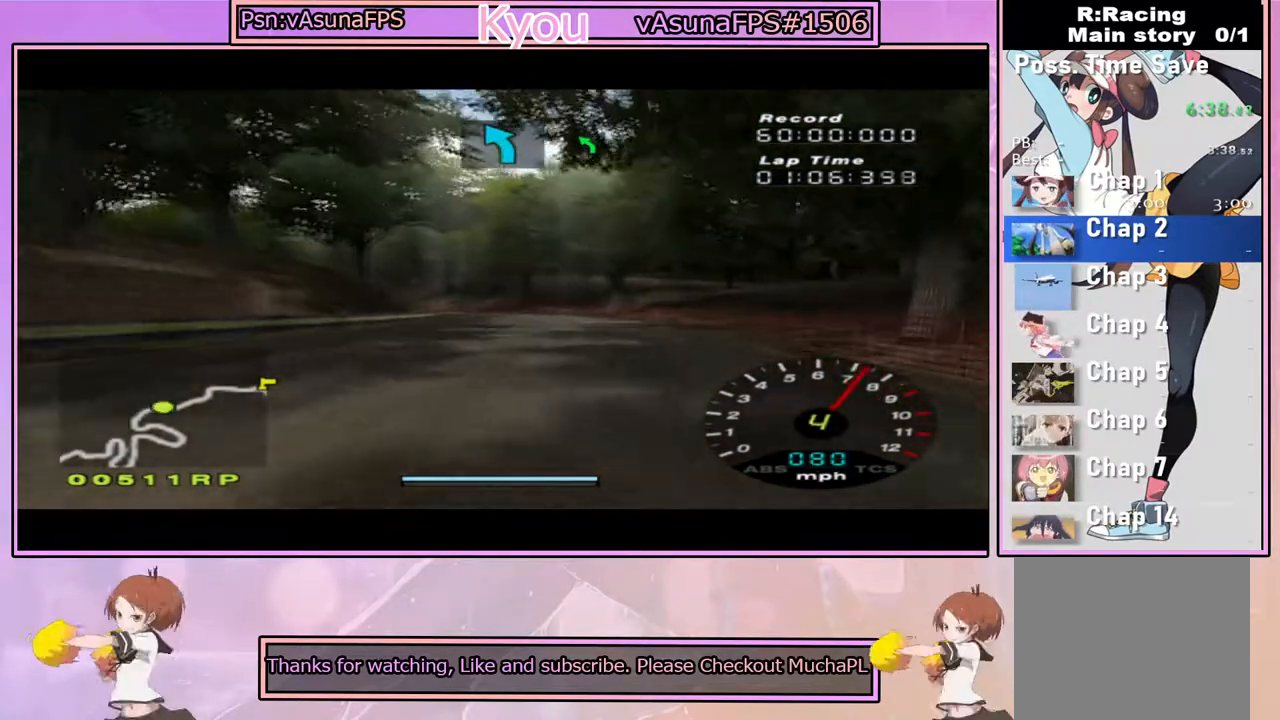
{"dt_ms": 500, "buttons": ["CROSS"], "left_stick": "left", "right_stick": "center", "events": [[450, "left_stick", "left"]]}
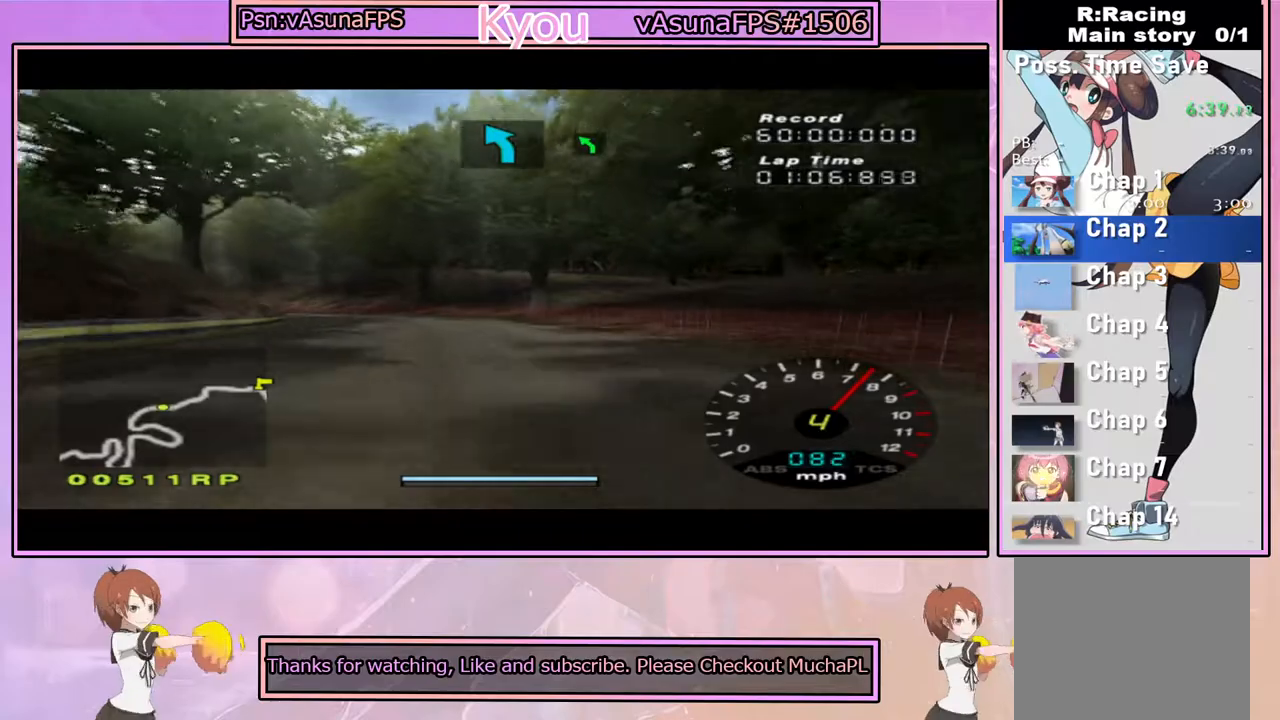
{"dt_ms": 500, "buttons": ["CROSS"], "left_stick": "center", "right_stick": "center", "events": [[83, "left_stick", "center"], [300, "left_stick", "left"], [433, "left_stick", "center"]]}
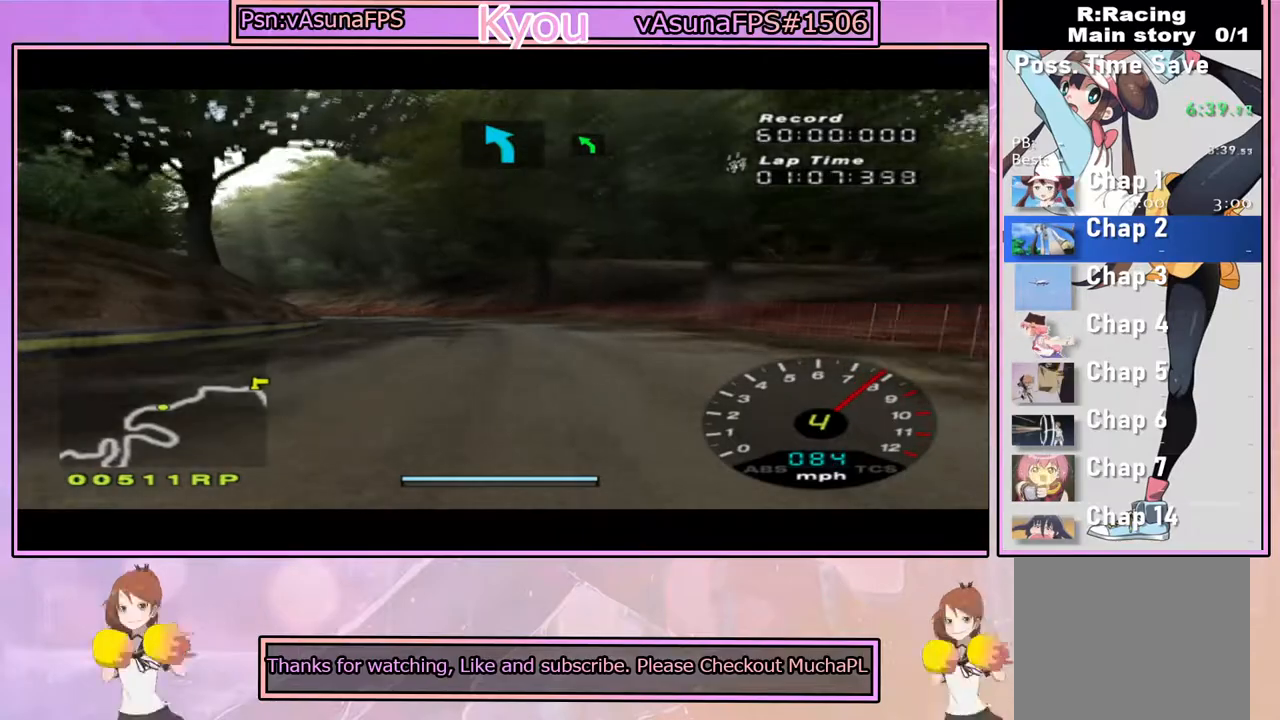
{"dt_ms": 500, "buttons": ["CROSS"], "left_stick": "left", "right_stick": "center", "events": [[133, "left_stick", "left"], [300, "left_stick", "center"], [383, "left_stick", "left"]]}
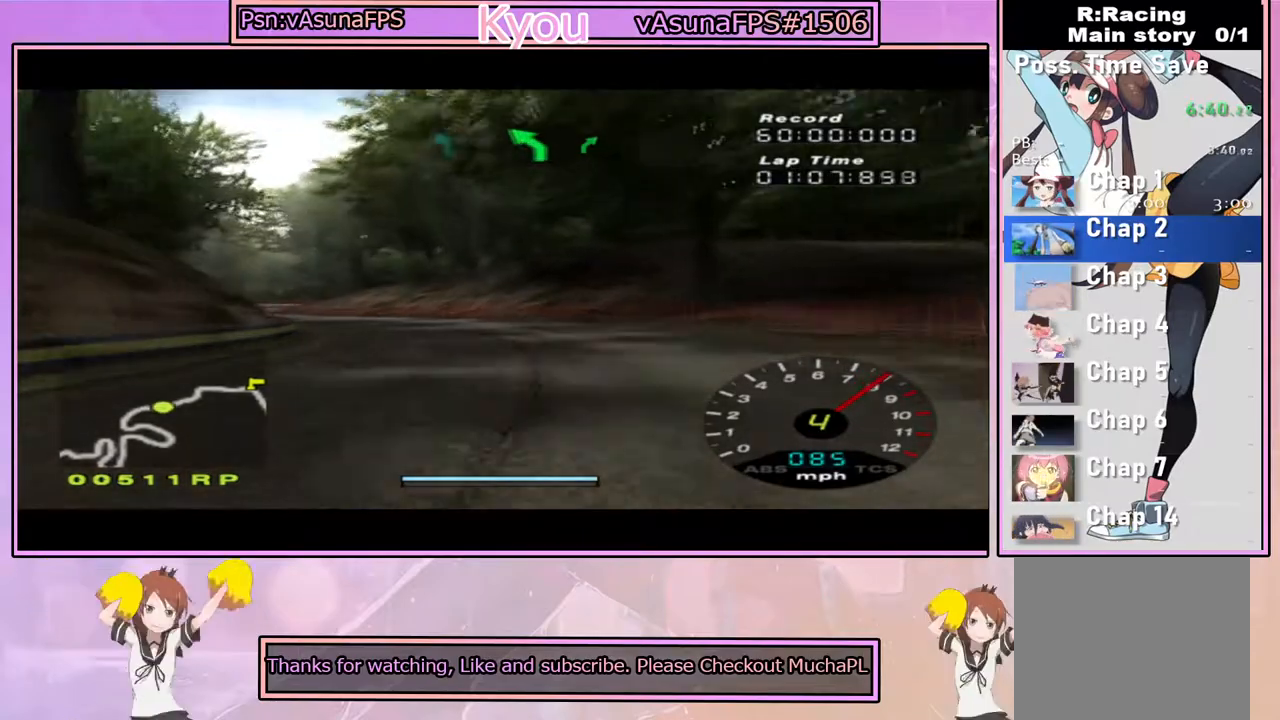
{"dt_ms": 500, "buttons": ["CROSS"], "left_stick": "left", "right_stick": "center", "events": [[117, "CROSS", "up"], [167, "CROSS", "down"], [233, "left_stick", "center"], [333, "left_stick", "left"]]}
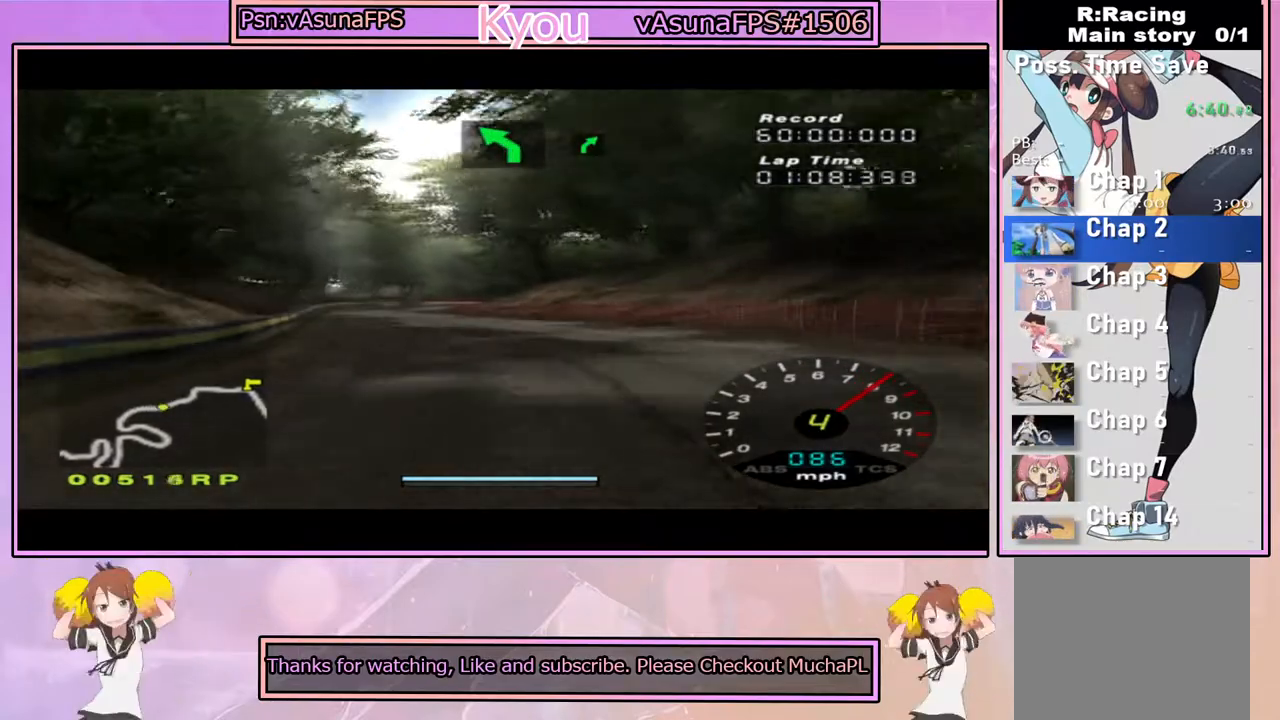
{"dt_ms": 500, "buttons": ["CROSS"], "left_stick": "center", "right_stick": "center", "events": [[50, "left_stick", "center"], [217, "left_stick", "left"], [350, "left_stick", "center"]]}
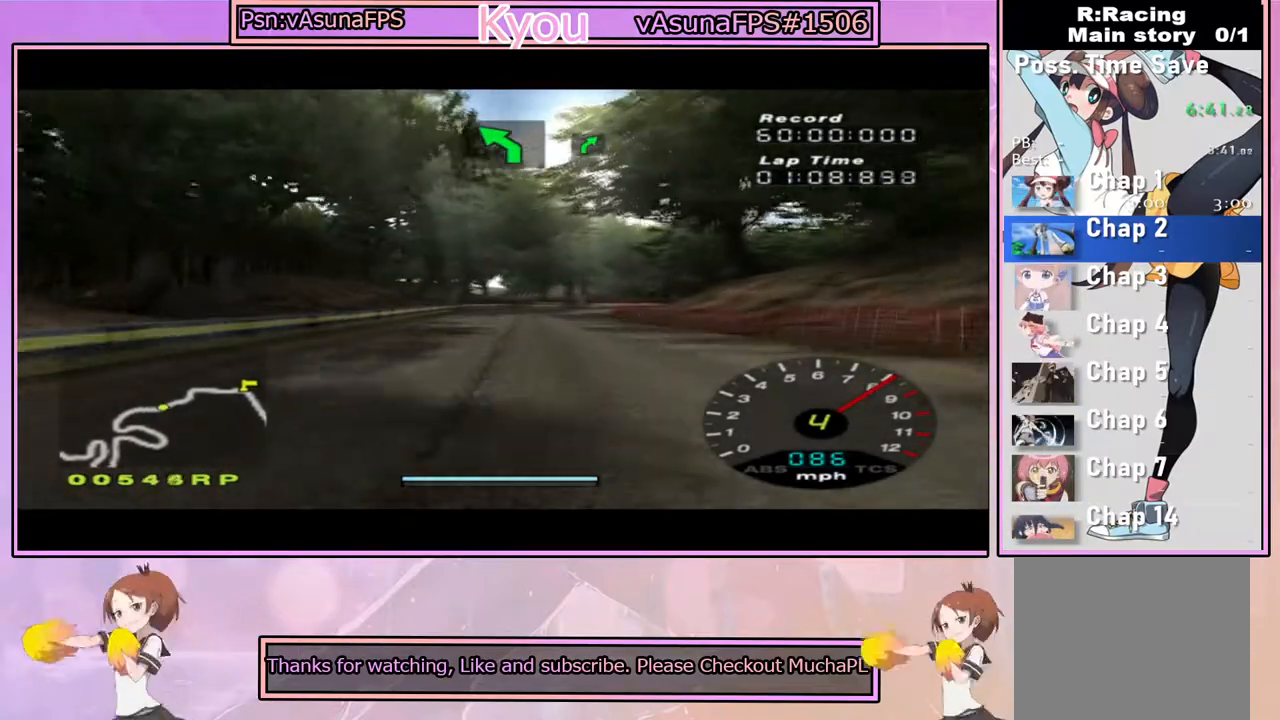
{"dt_ms": 500, "buttons": ["CROSS"], "left_stick": "right", "right_stick": "center", "events": [[367, "left_stick", "right"]]}
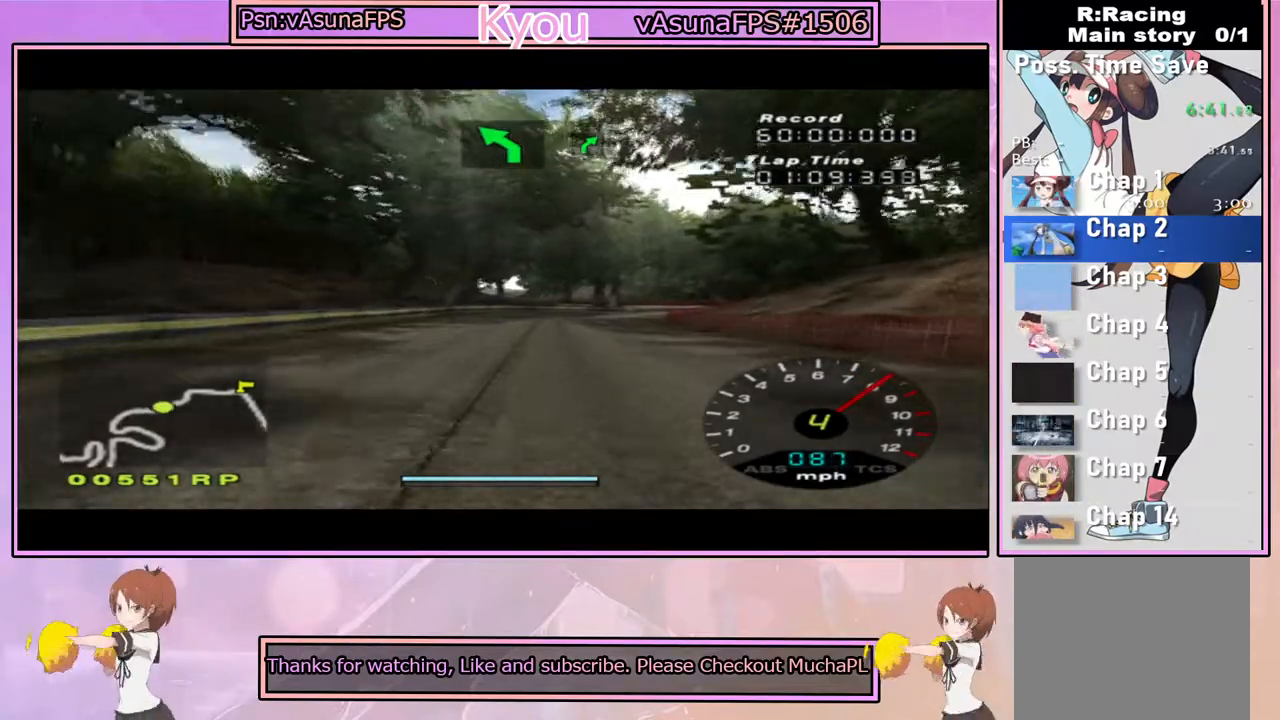
{"dt_ms": 500, "buttons": ["CROSS"], "left_stick": "center", "right_stick": "center", "events": [[17, "left_stick", "center"]]}
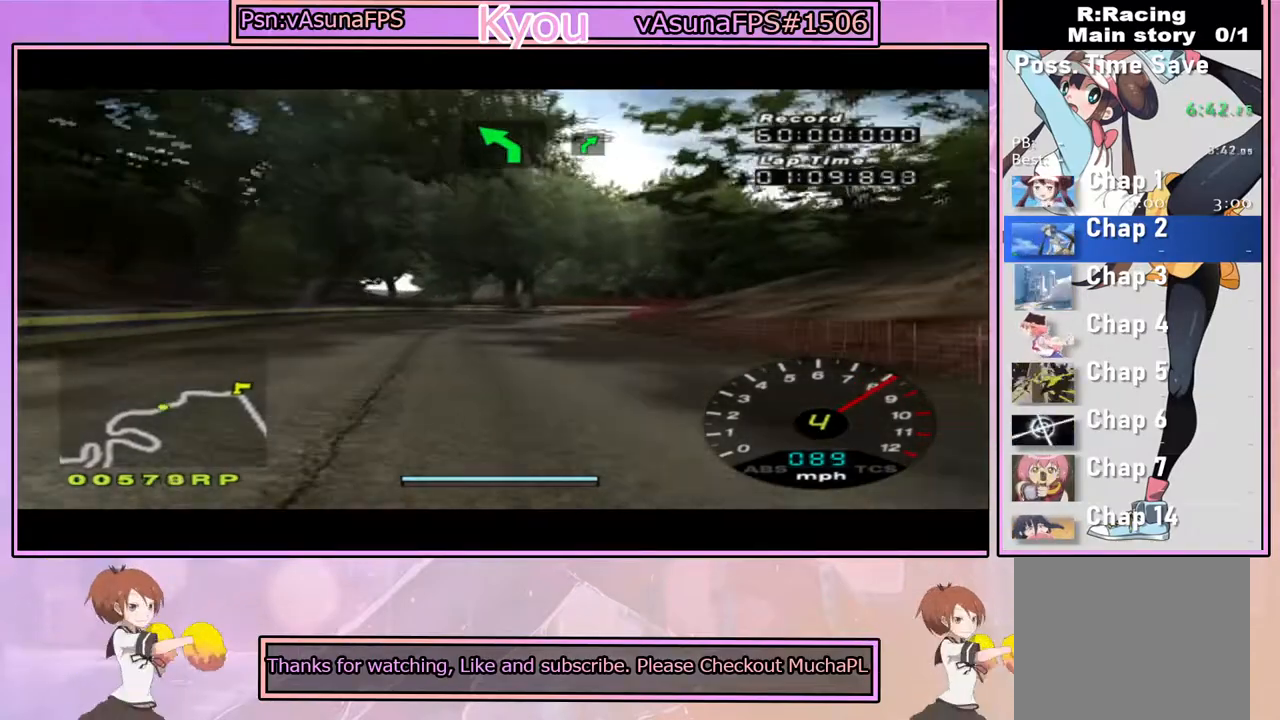
{"dt_ms": 1000, "buttons": ["SQUARE"], "left_stick": "left", "right_stick": "center", "events": [[33, "left_stick", "right"], [150, "left_stick", "center"], [350, "left_stick", "right"], [483, "left_stick", "center"], [650, "left_stick", "right"], [767, "left_stick", "center"], [833, "CROSS", "up"], [867, "SQUARE", "down"], [967, "left_stick", "left"]]}
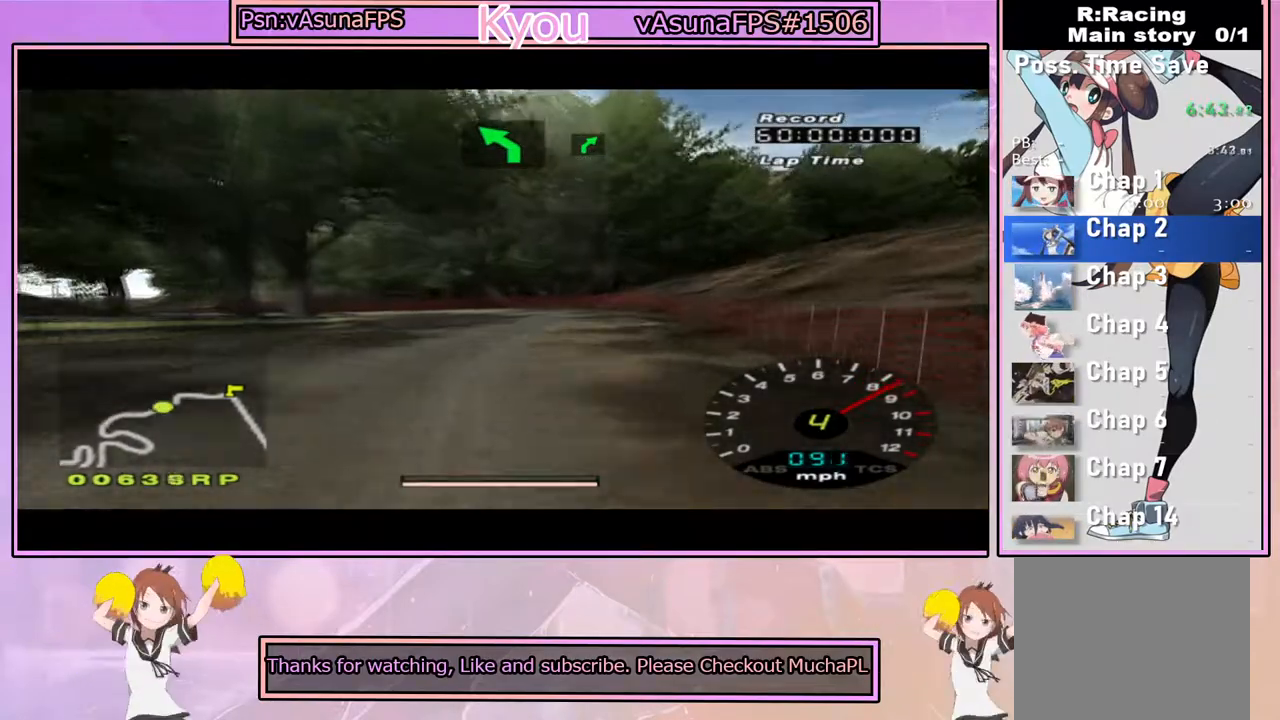
{"dt_ms": 500, "buttons": [], "left_stick": "left", "right_stick": "center", "events": [[67, "left_stick", "center"], [350, "SQUARE", "up"], [450, "left_stick", "left"]]}
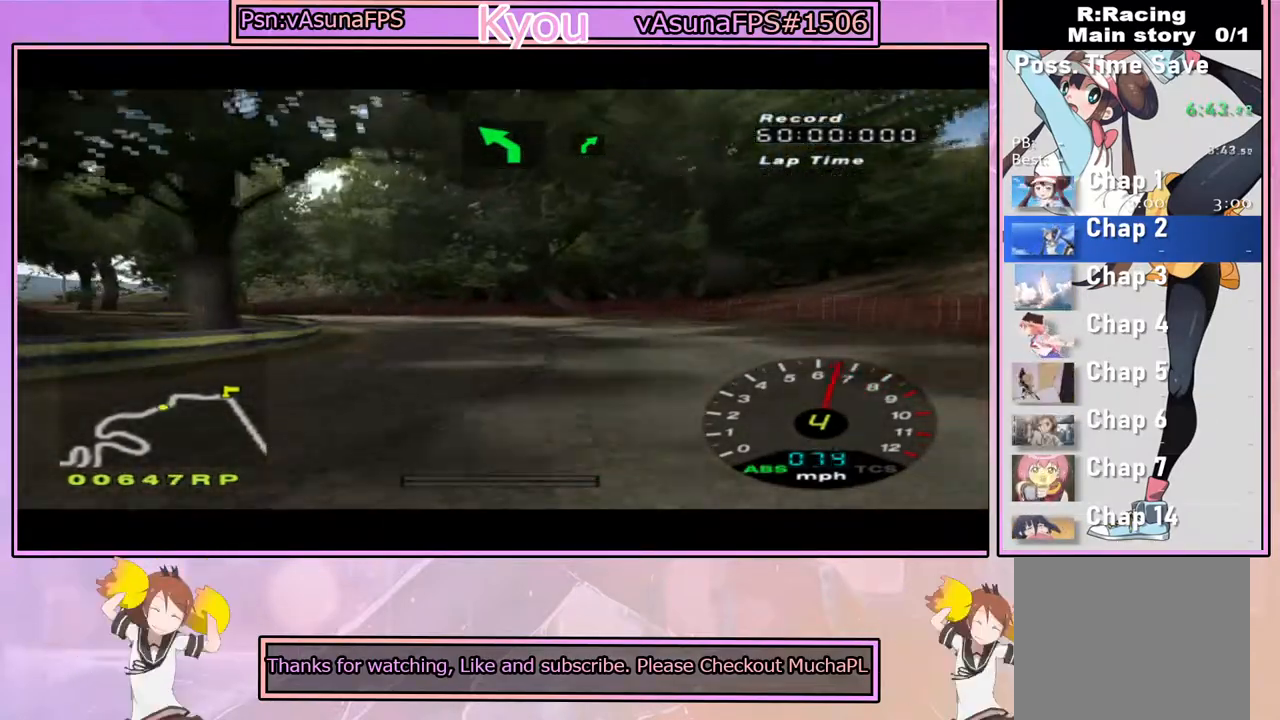
{"dt_ms": 500, "buttons": ["CROSS"], "left_stick": "center", "right_stick": "center", "events": [[67, "SQUARE", "down"], [150, "left_stick", "center"], [200, "SQUARE", "up"], [267, "left_stick", "left"], [317, "CROSS", "down"], [433, "left_stick", "center"]]}
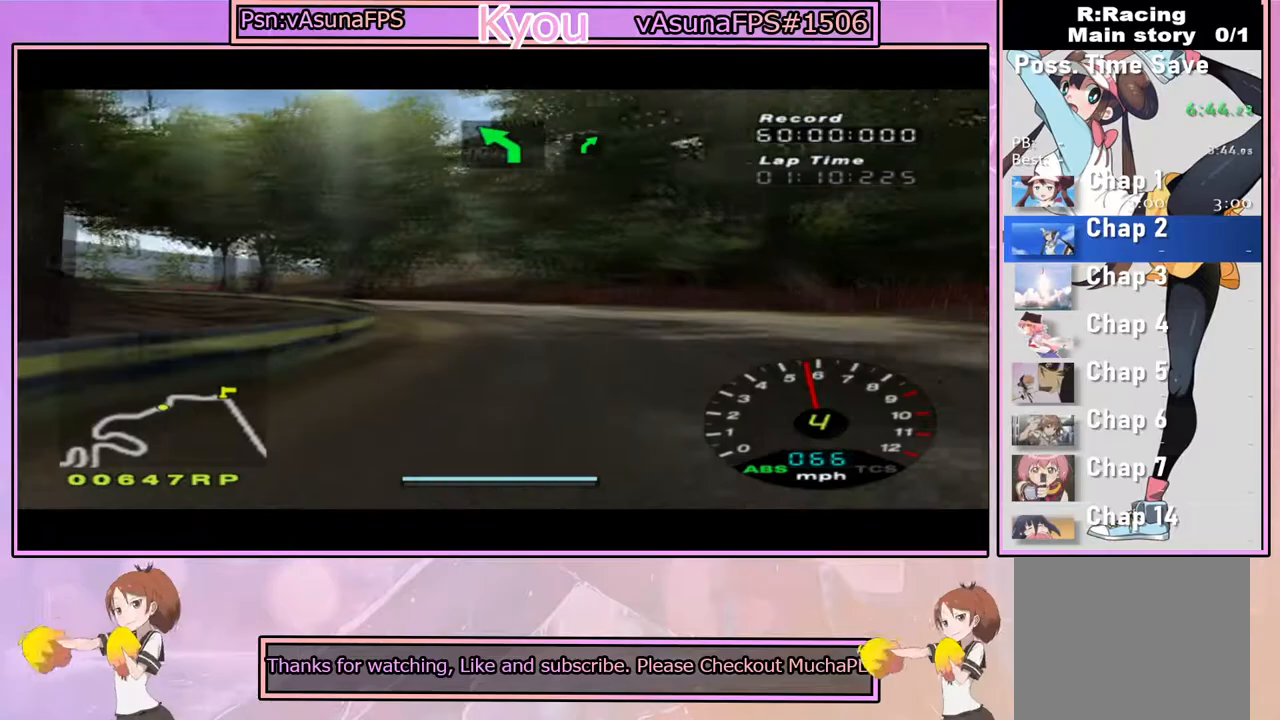
{"dt_ms": 500, "buttons": ["CROSS"], "left_stick": "left", "right_stick": "center", "events": [[283, "left_stick", "right"], [500, "left_stick", "left"]]}
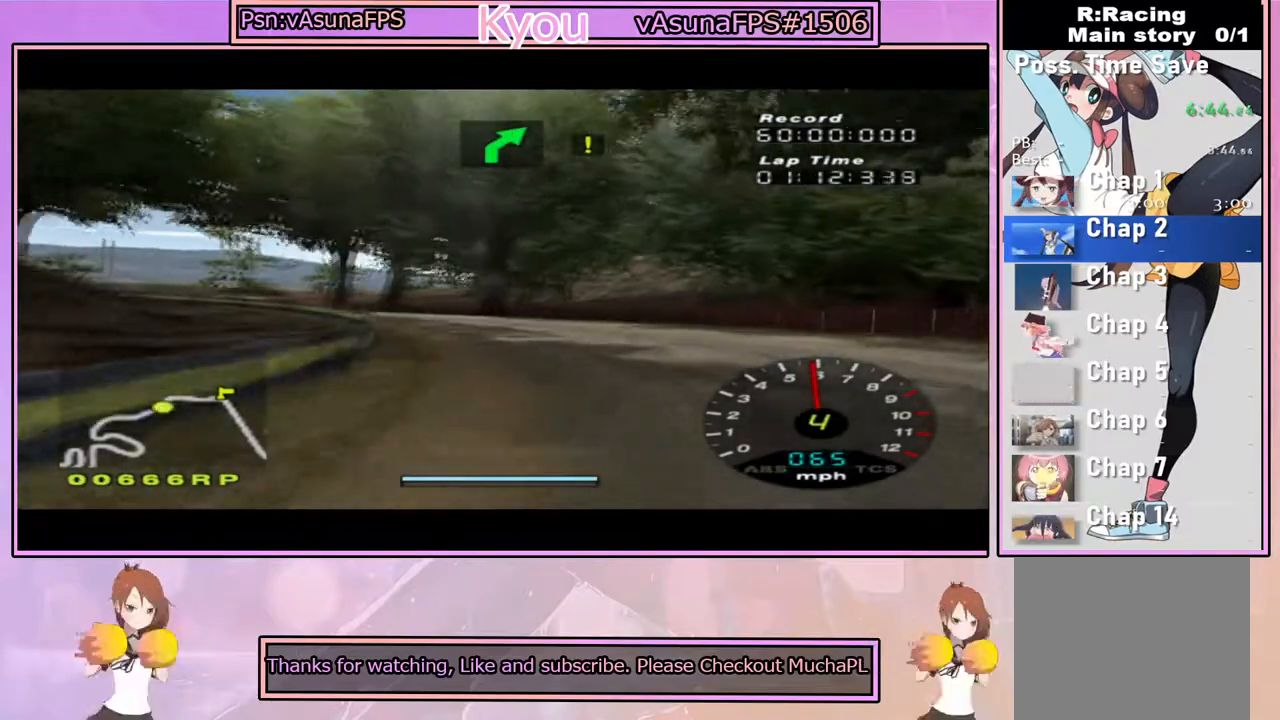
{"dt_ms": 500, "buttons": [], "left_stick": "left", "right_stick": "center", "events": [[133, "CROSS", "up"], [250, "CROSS", "down"], [417, "CROSS", "up"]]}
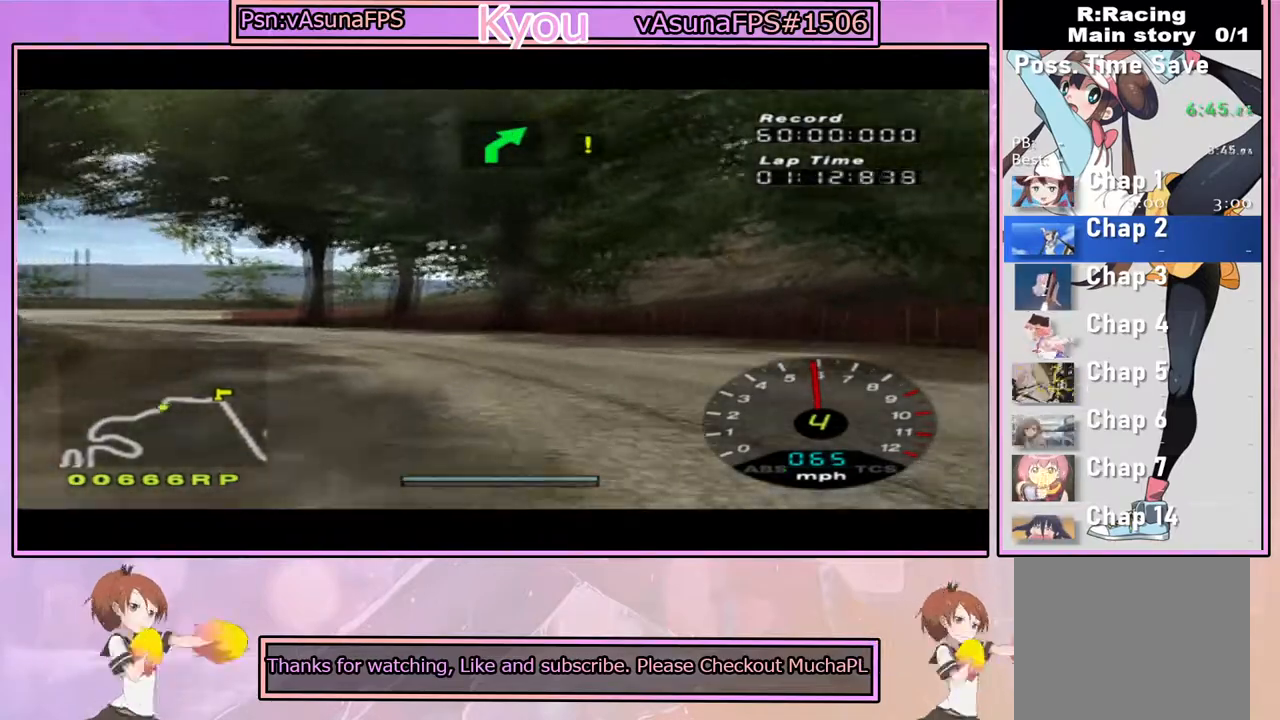
{"dt_ms": 500, "buttons": ["CROSS"], "left_stick": "center", "right_stick": "center", "events": [[117, "left_stick", "center"], [200, "left_stick", "left"], [233, "CROSS", "down"], [417, "left_stick", "center"]]}
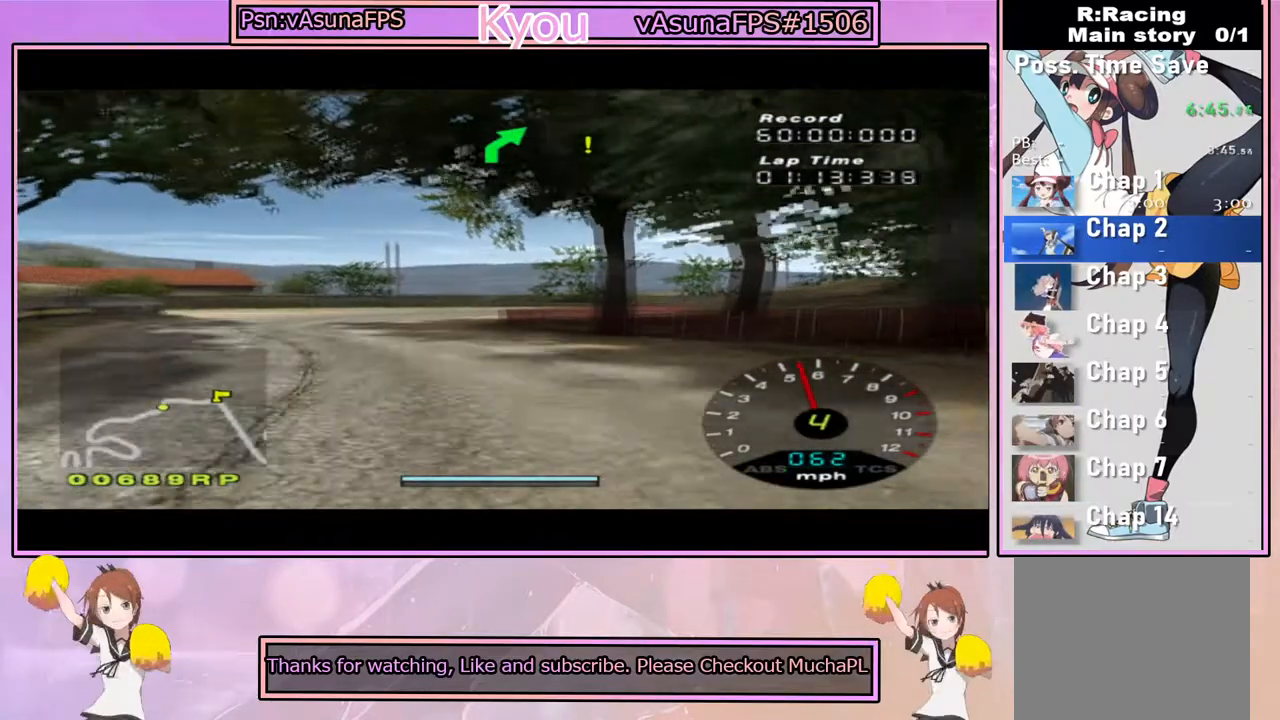
{"dt_ms": 500, "buttons": ["CROSS"], "left_stick": "center", "right_stick": "center", "events": [[17, "left_stick", "left"], [267, "left_stick", "center"]]}
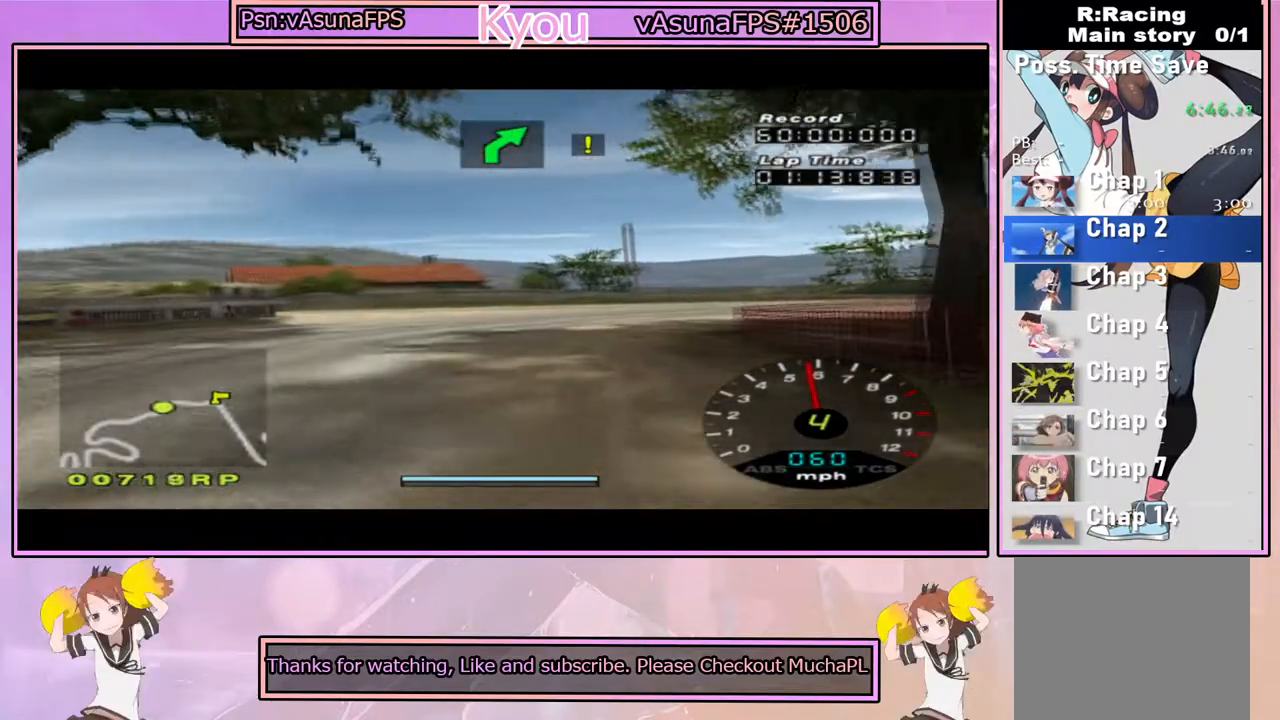
{"dt_ms": 500, "buttons": ["SQUARE"], "left_stick": "right", "right_stick": "center", "events": [[100, "left_stick", "right"], [350, "CROSS", "up"], [383, "SQUARE", "down"]]}
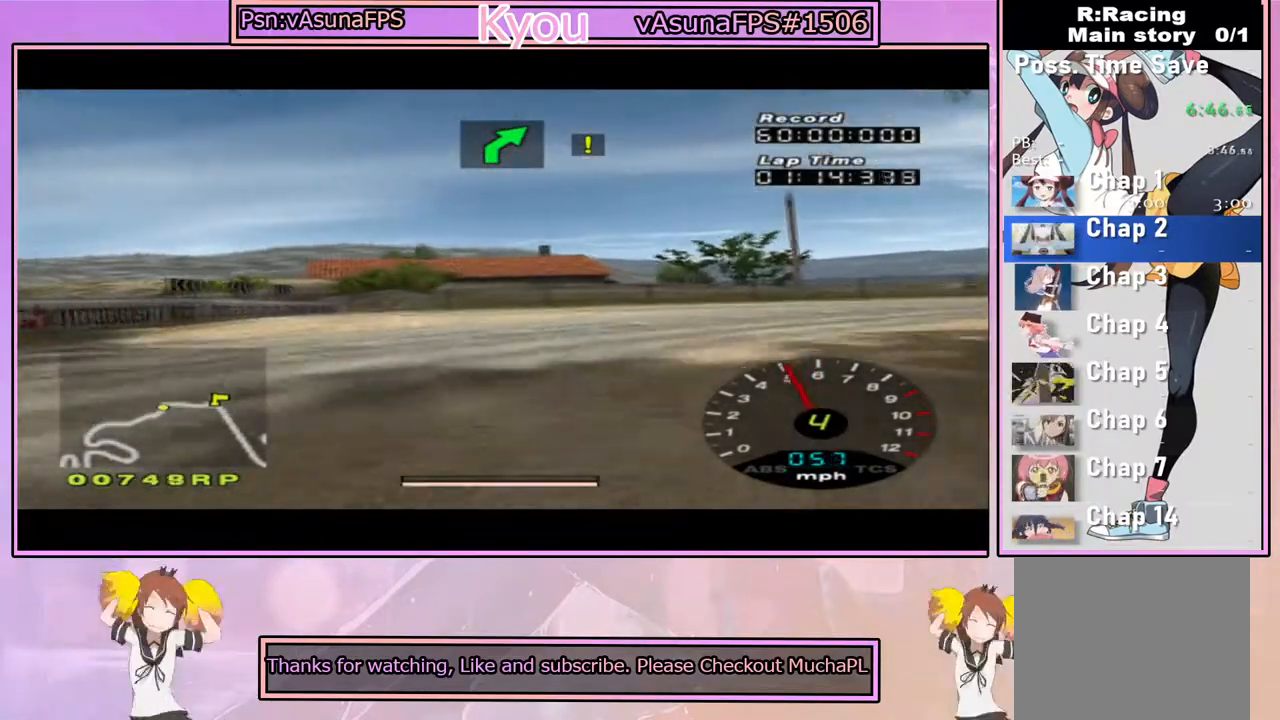
{"dt_ms": 500, "buttons": [], "left_stick": "right", "right_stick": "center", "events": [[250, "left_stick", "center"], [317, "left_stick", "right"], [400, "SQUARE", "up"]]}
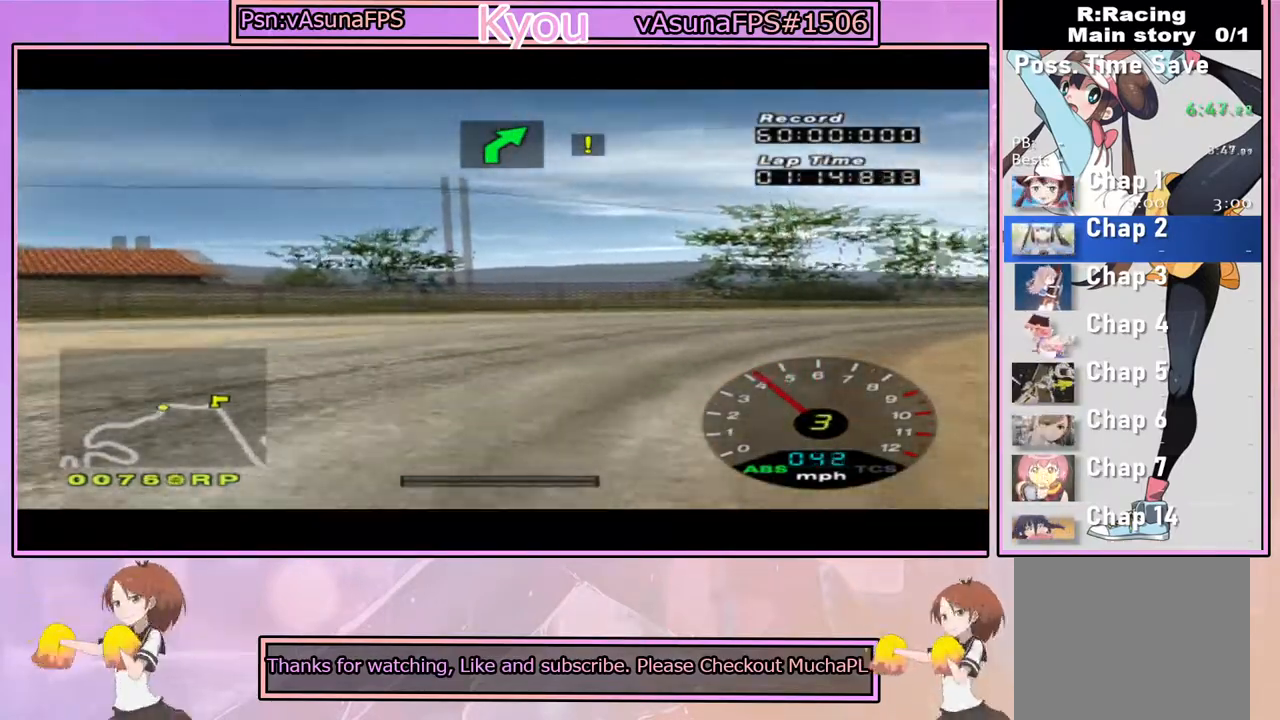
{"dt_ms": 500, "buttons": ["CROSS"], "left_stick": "center", "right_stick": "center", "events": [[17, "CROSS", "down"], [200, "left_stick", "center"], [250, "left_stick", "right"], [400, "left_stick", "center"]]}
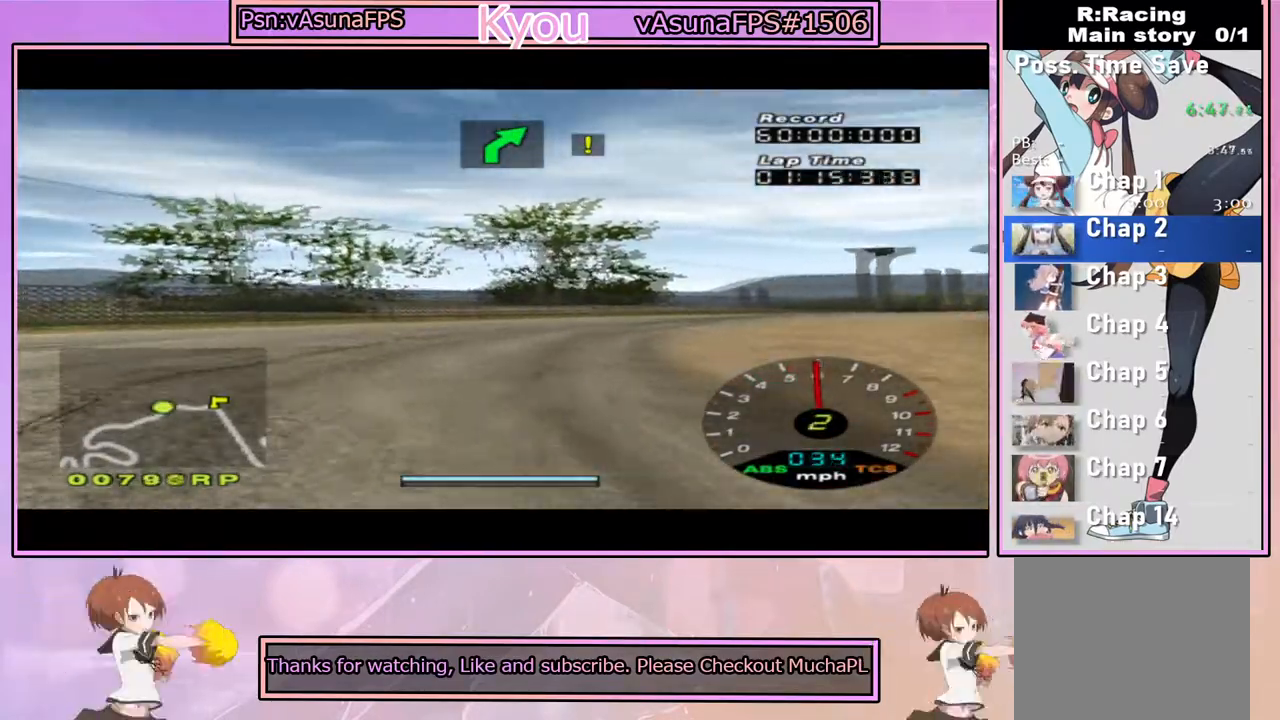
{"dt_ms": 500, "buttons": ["CROSS"], "left_stick": "center", "right_stick": "center", "events": [[17, "left_stick", "left"], [167, "left_stick", "center"], [233, "left_stick", "right"], [450, "left_stick", "center"]]}
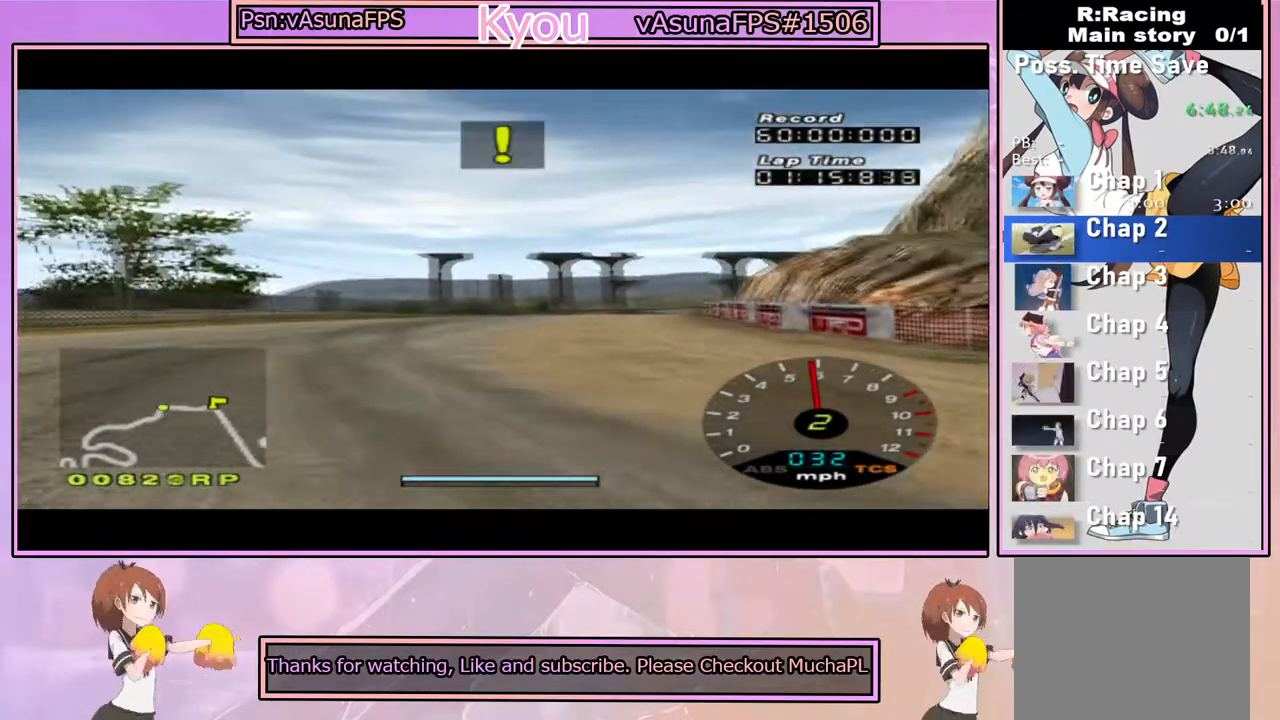
{"dt_ms": 500, "buttons": ["CROSS"], "left_stick": "center", "right_stick": "center", "events": [[67, "left_stick", "left"], [350, "left_stick", "center"]]}
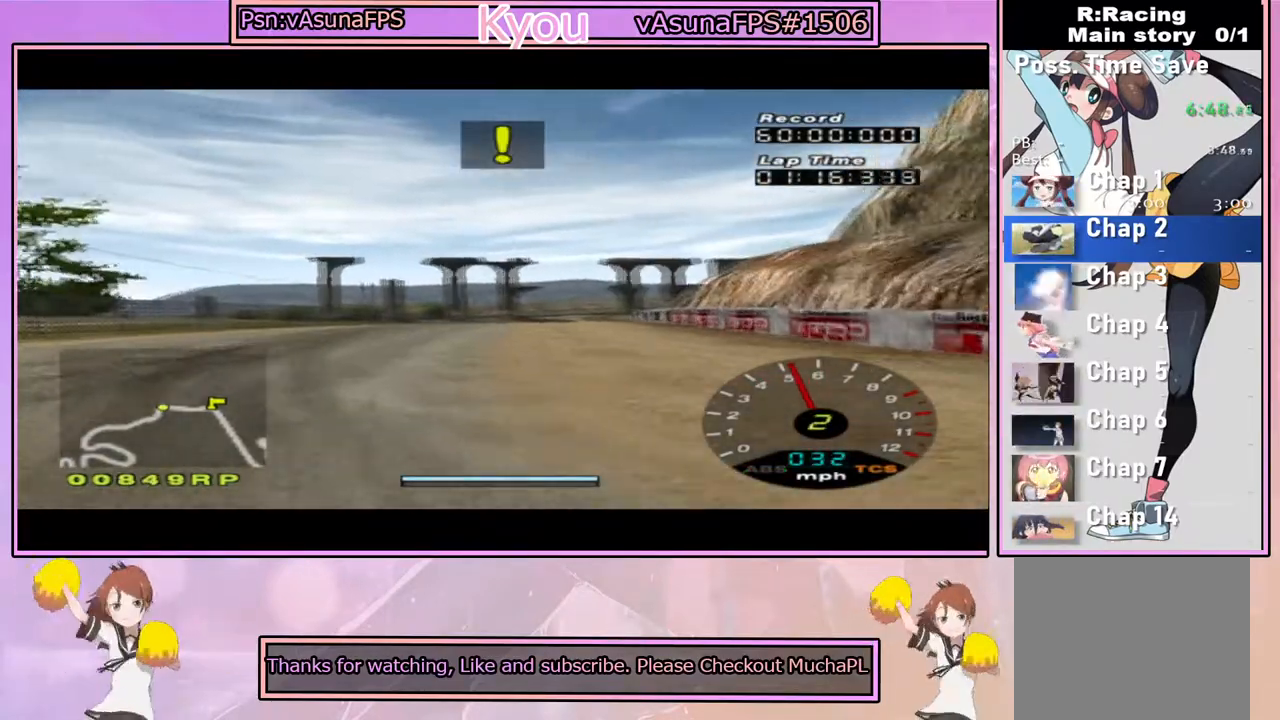
{"dt_ms": 500, "buttons": ["CROSS"], "left_stick": "center", "right_stick": "center", "events": []}
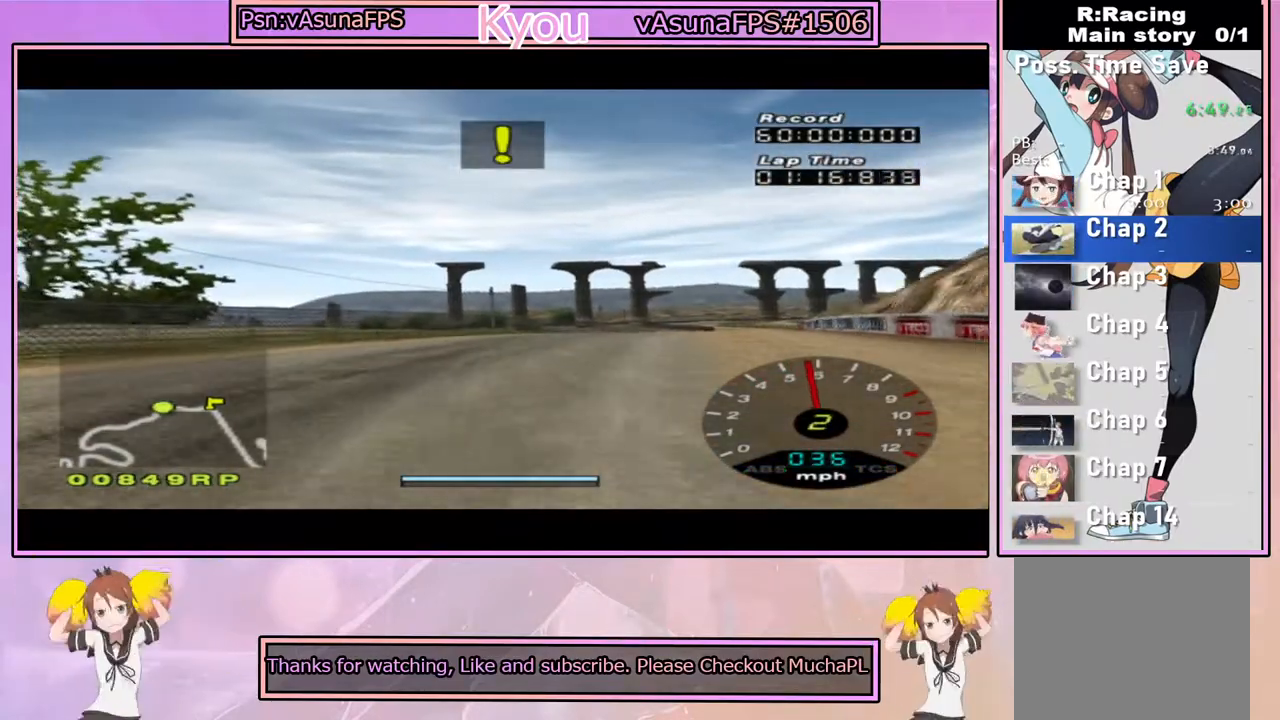
{"dt_ms": 500, "buttons": ["CROSS"], "left_stick": "center", "right_stick": "center", "events": []}
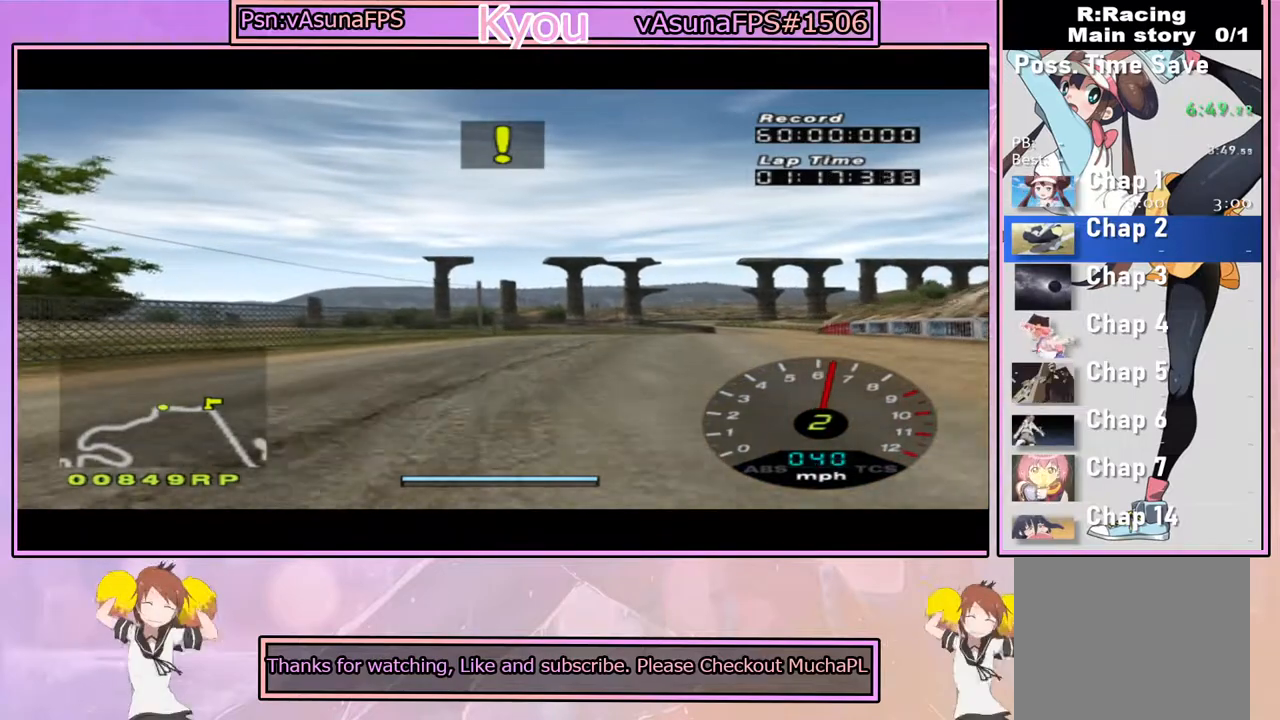
{"dt_ms": 500, "buttons": ["CROSS"], "left_stick": "right", "right_stick": "center", "events": [[467, "left_stick", "right"]]}
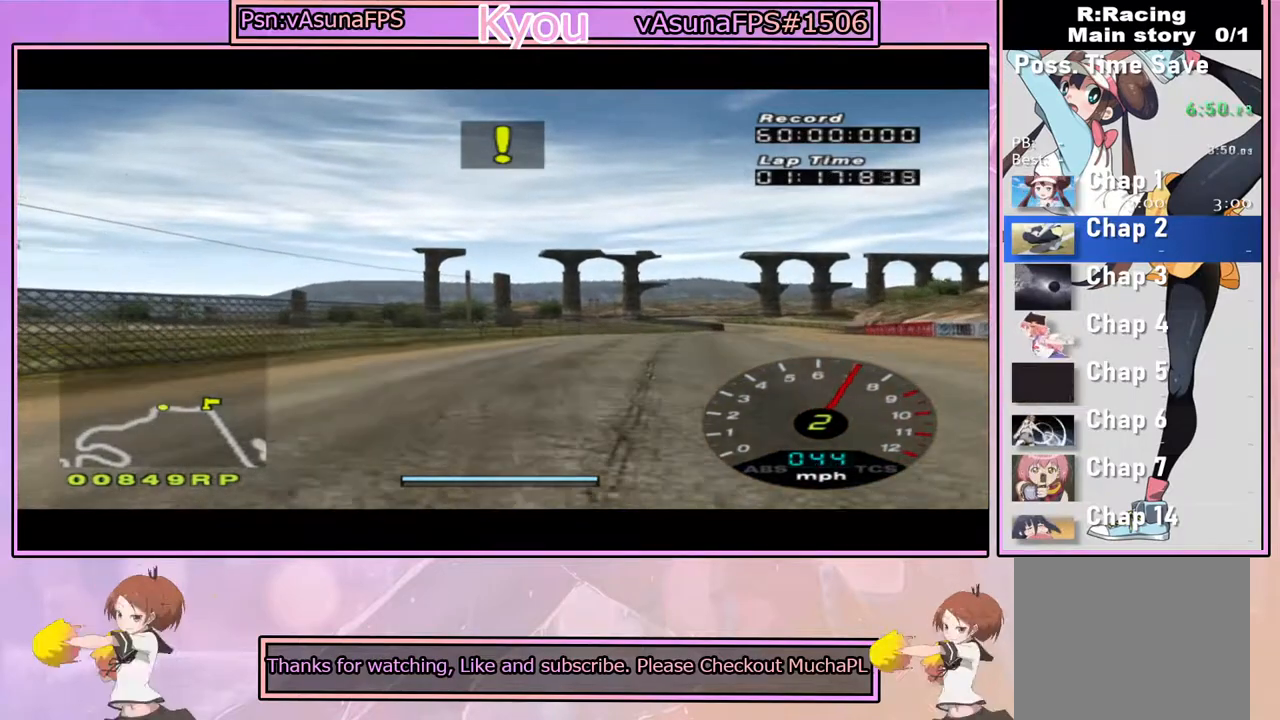
{"dt_ms": 500, "buttons": ["CROSS"], "left_stick": "center", "right_stick": "center", "events": [[117, "left_stick", "center"]]}
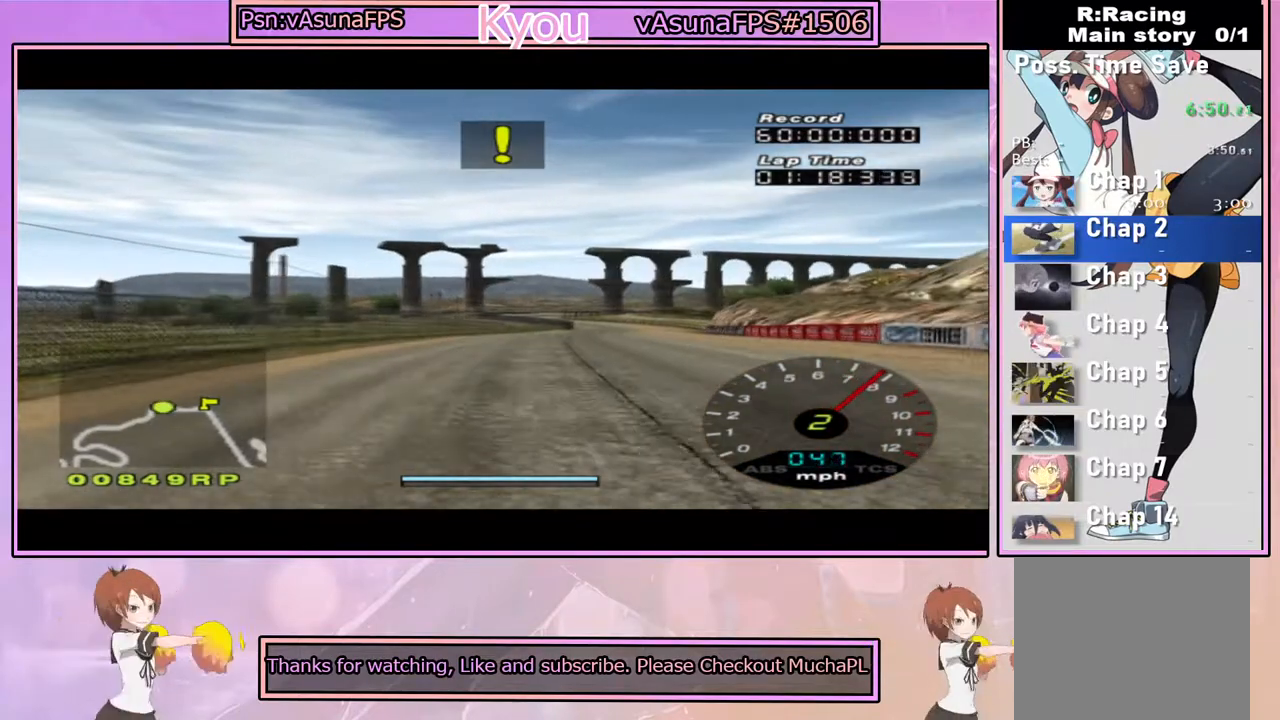
{"dt_ms": 500, "buttons": ["CROSS"], "left_stick": "center", "right_stick": "center", "events": [[283, "left_stick", "right"], [383, "left_stick", "center"]]}